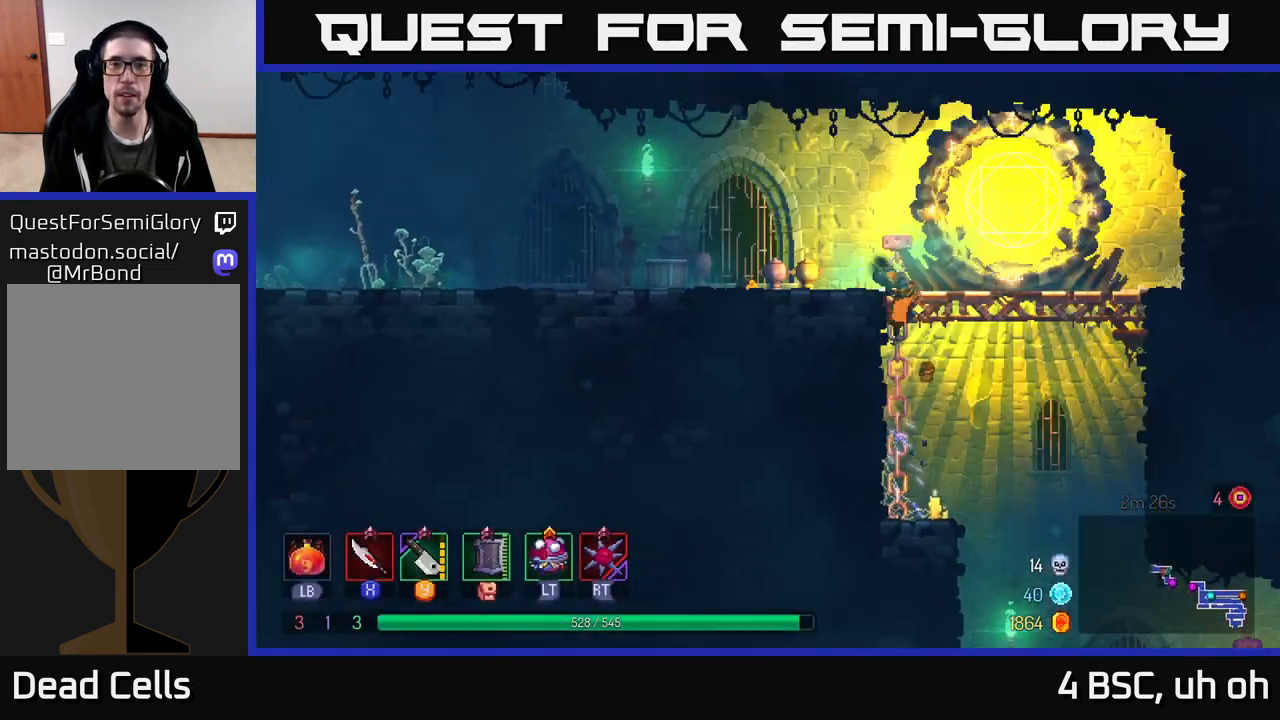
Gameplay with a controller (Xbox layout); each line is a JSON object with the inputs held at the frame after it. "events" lists button and stick changes between this image and that frame as [ms after this image, input, new state], when the widget could be followed in between.
{"buttons": [], "left_stick": "left", "right_stick": "center", "events": [[333, "B", "down"], [450, "B", "up"]]}
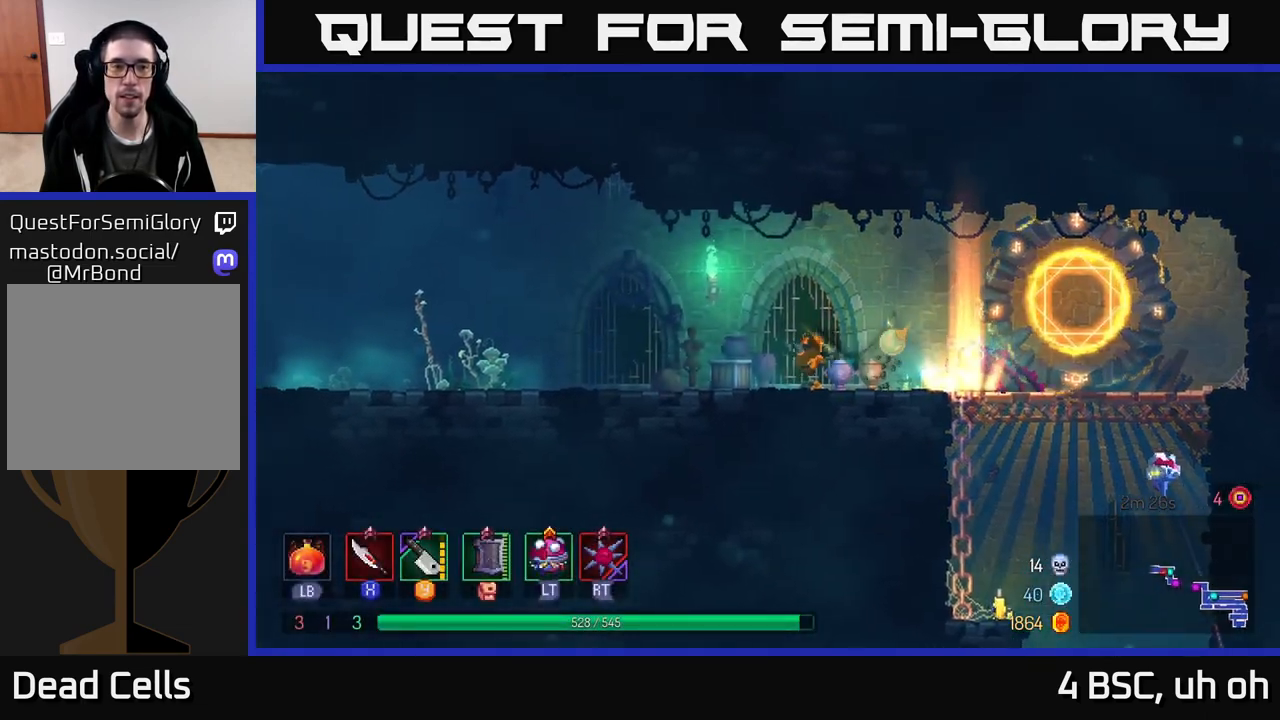
{"buttons": [], "left_stick": "right", "right_stick": "center", "events": [[367, "left_stick", "up-left"], [500, "left_stick", "right"]]}
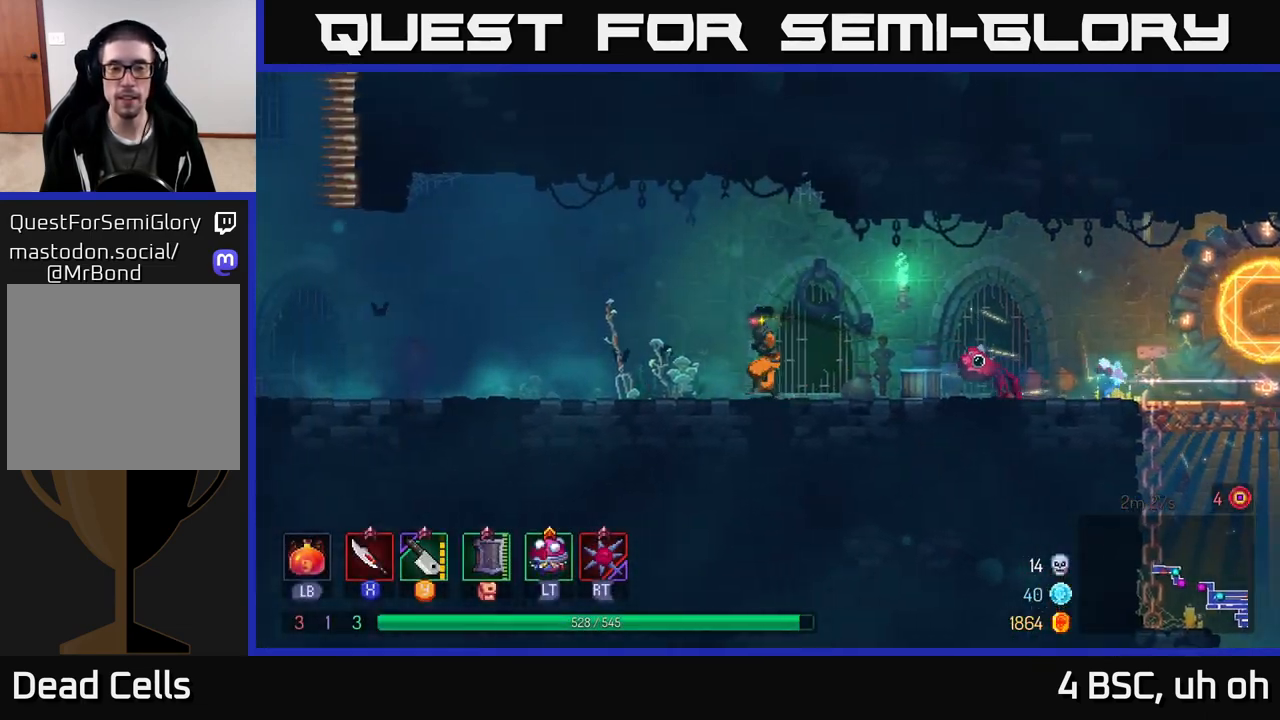
{"buttons": [], "left_stick": "right", "right_stick": "center", "events": [[167, "B", "down"], [350, "B", "up"]]}
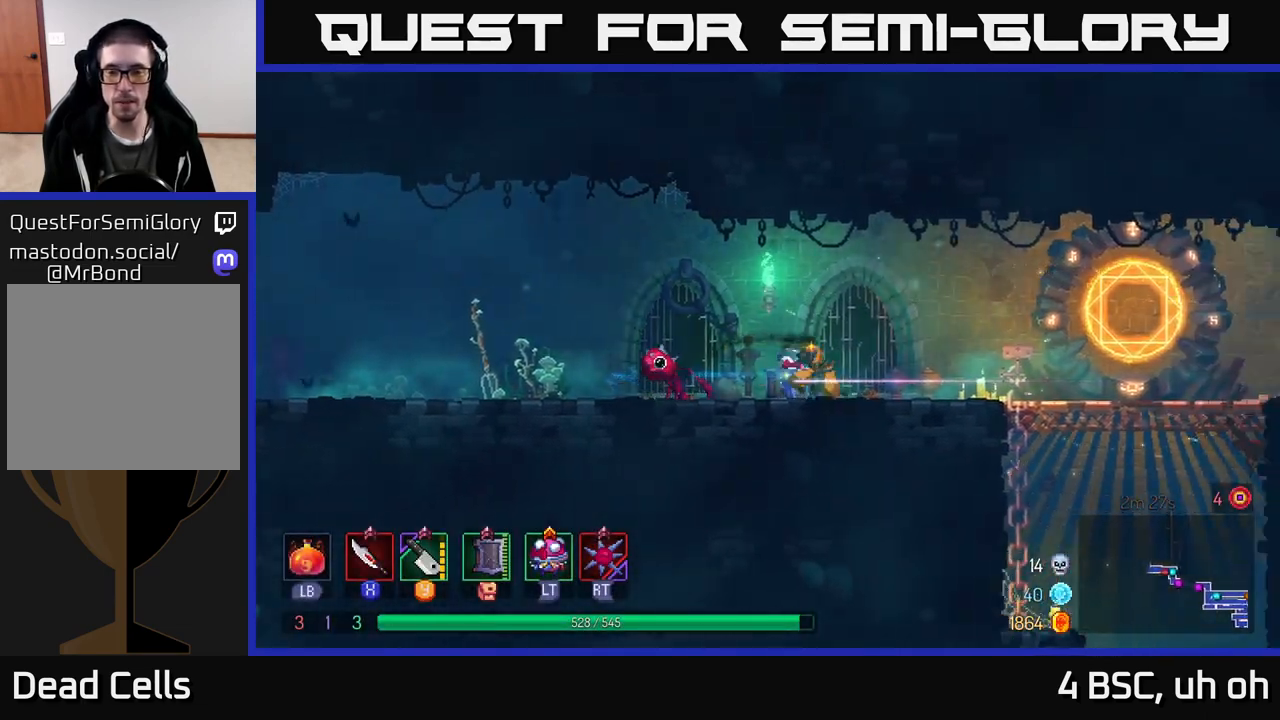
{"buttons": [], "left_stick": "right", "right_stick": "center", "events": []}
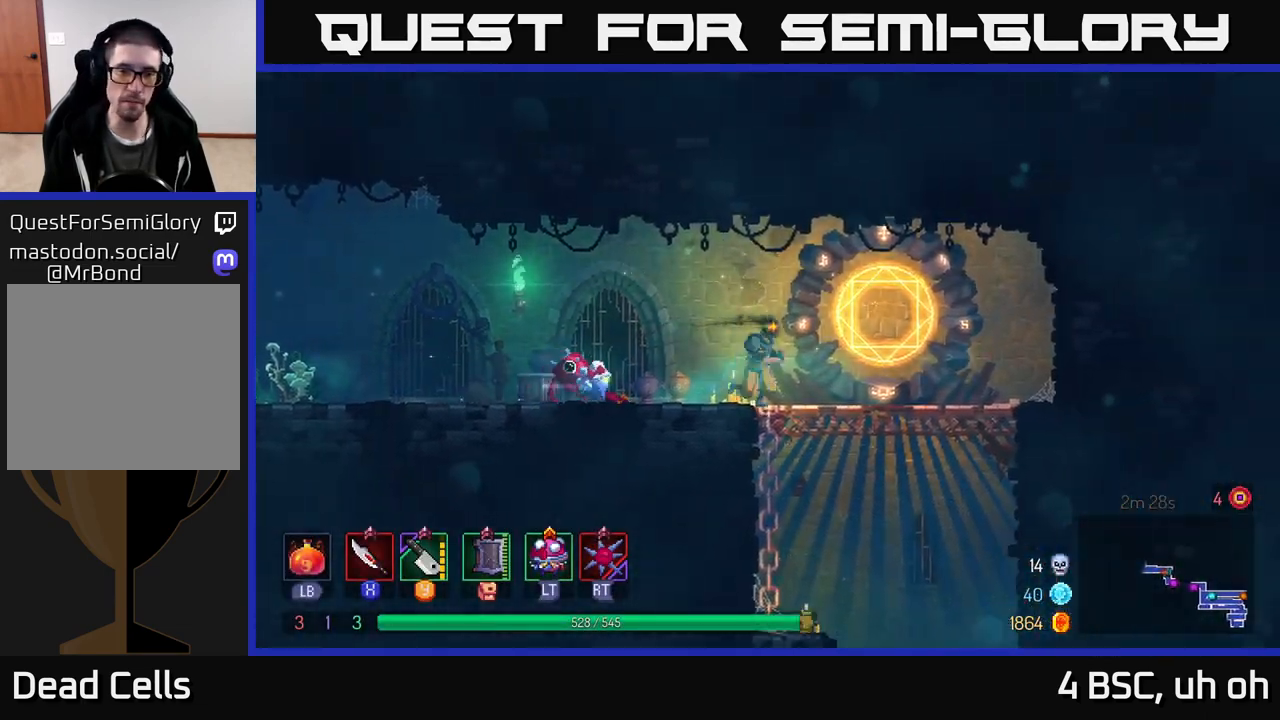
{"buttons": [], "left_stick": "center", "right_stick": "center", "events": [[67, "R1", "down"], [150, "R1", "up"], [150, "left_stick", "center"], [383, "R1", "down"], [450, "R1", "up"]]}
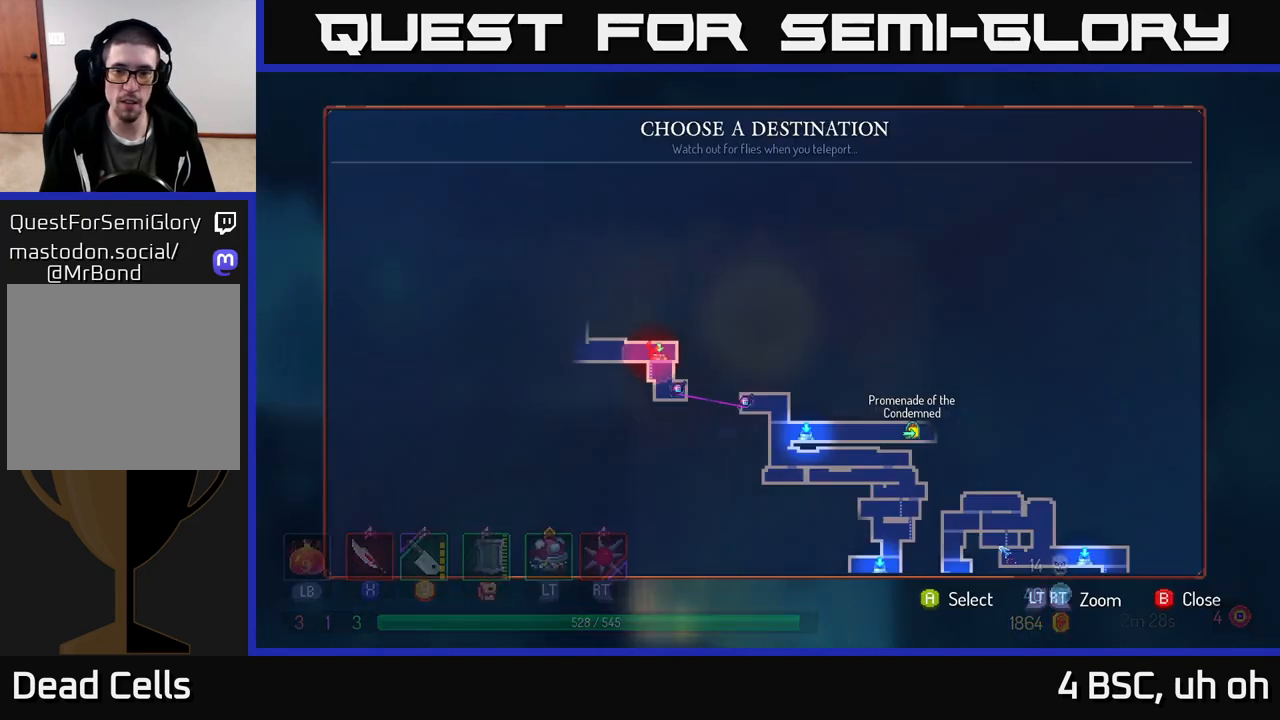
{"buttons": [], "left_stick": "center", "right_stick": "center", "events": [[100, "left_stick", "down"], [250, "left_stick", "center"], [350, "left_stick", "down"], [483, "left_stick", "center"]]}
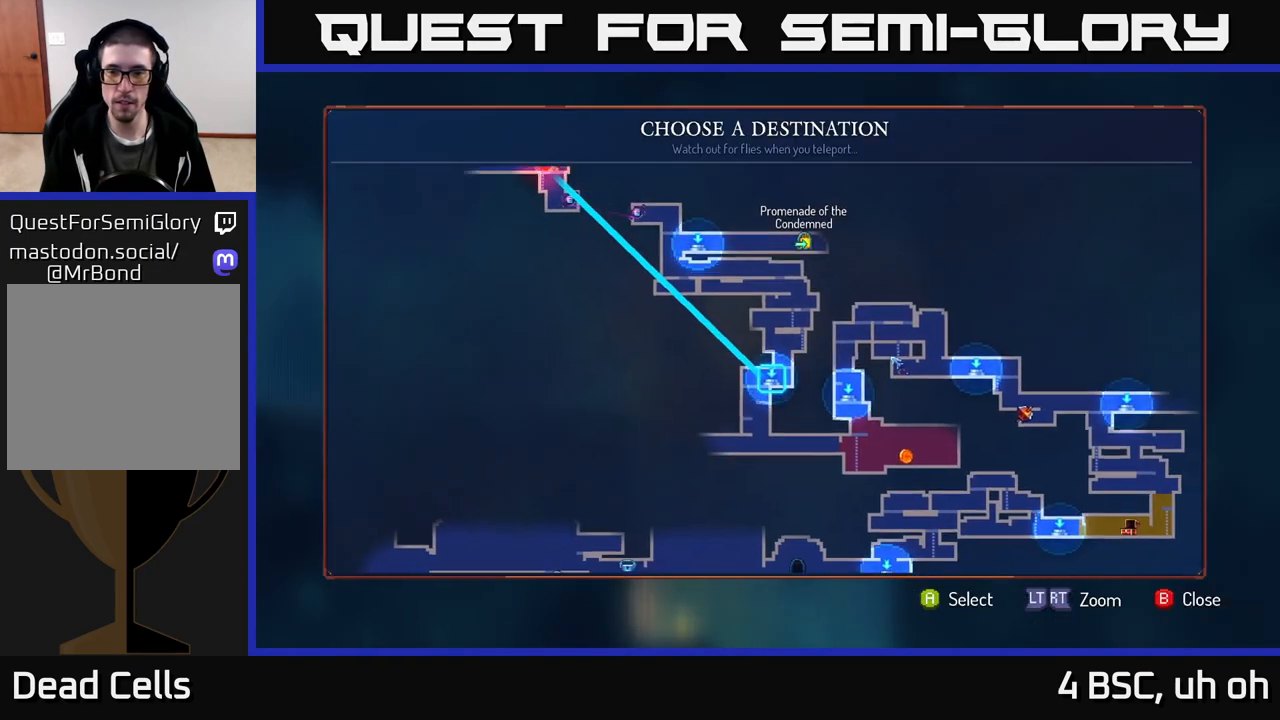
{"buttons": [], "left_stick": "center", "right_stick": "center", "events": [[150, "left_stick", "right"], [317, "left_stick", "center"]]}
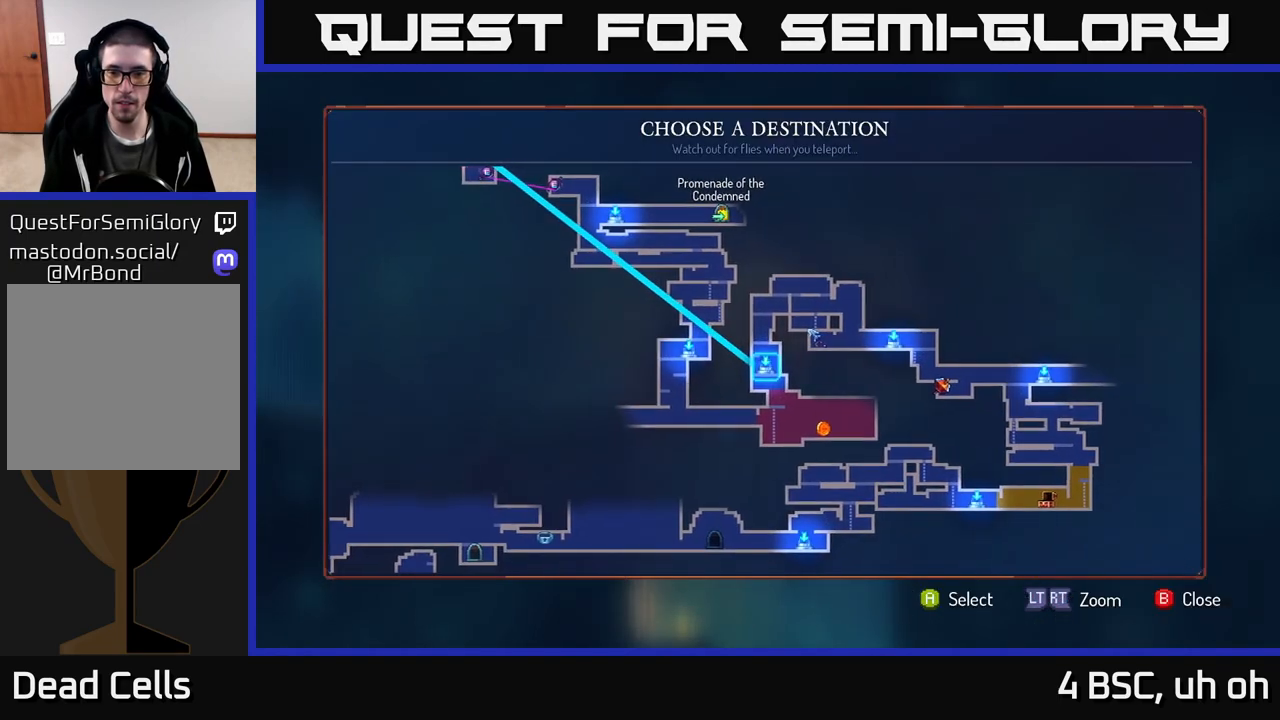
{"buttons": [], "left_stick": "center", "right_stick": "center", "events": []}
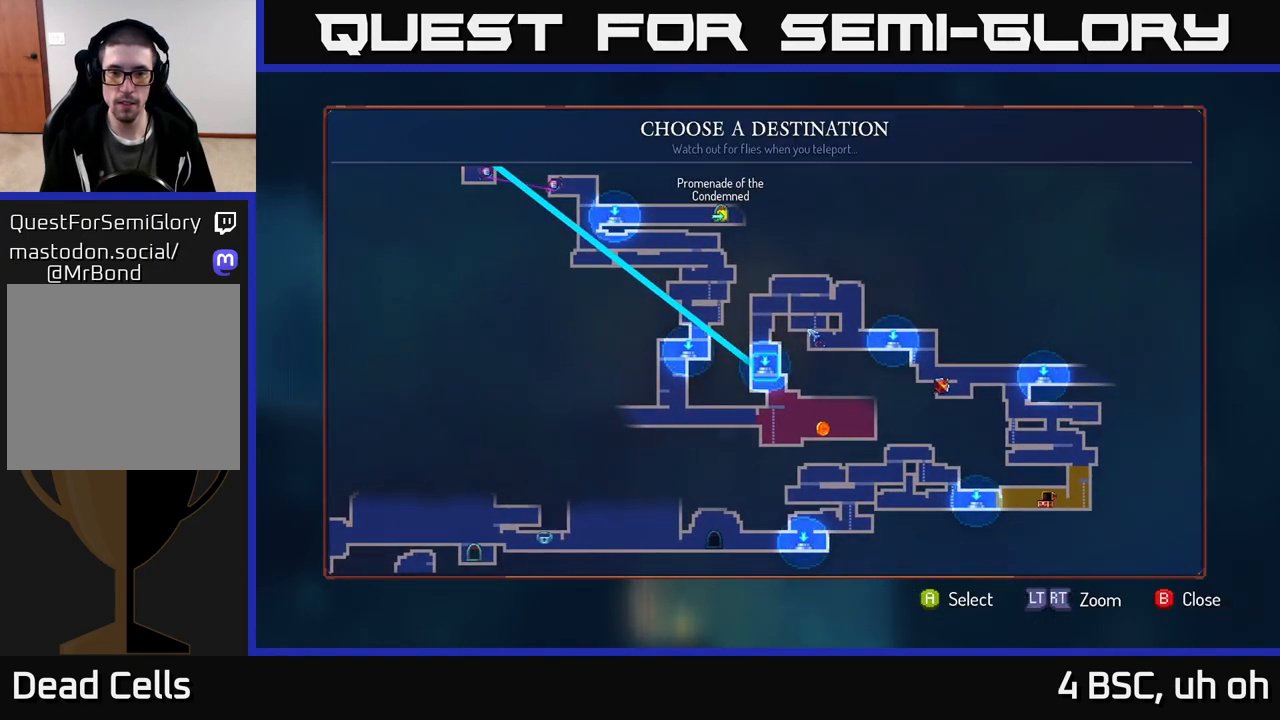
{"buttons": [], "left_stick": "center", "right_stick": "center", "events": [[33, "left_stick", "down-left"], [250, "left_stick", "center"]]}
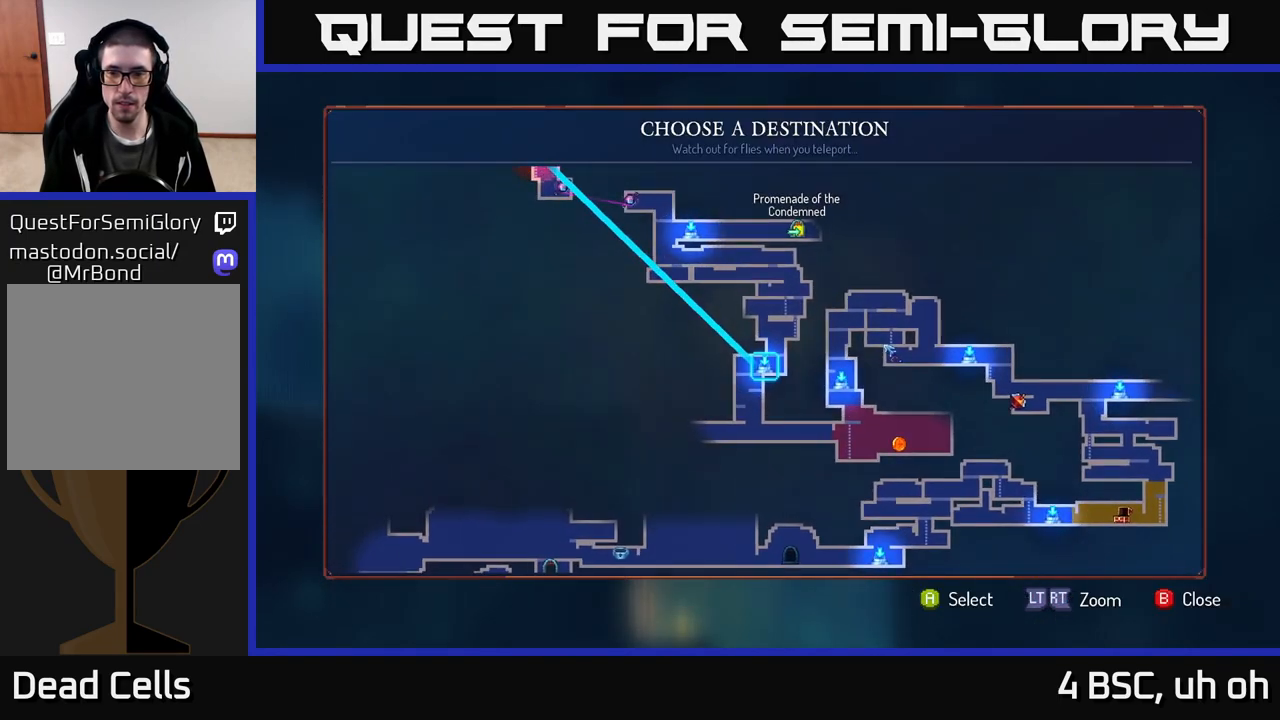
{"buttons": [], "left_stick": "down", "right_stick": "center", "events": [[33, "A", "down"], [100, "A", "up"], [250, "left_stick", "down"]]}
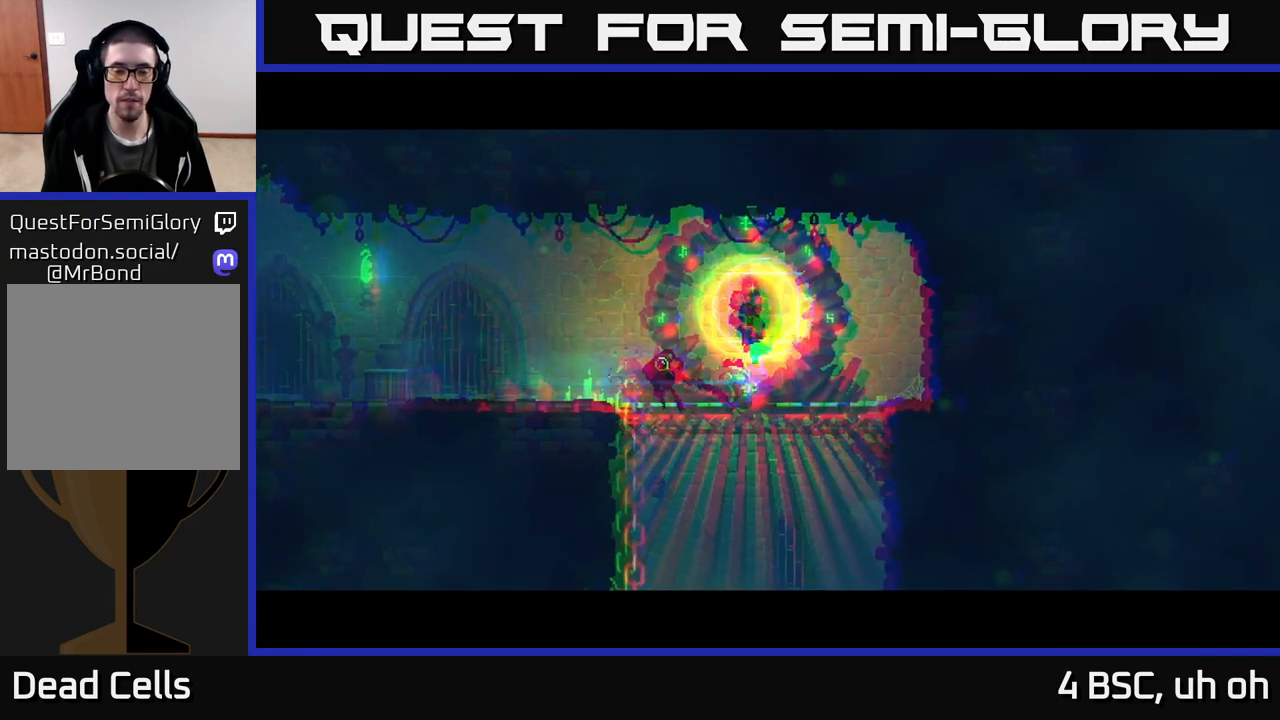
{"buttons": [], "left_stick": "down", "right_stick": "center", "events": []}
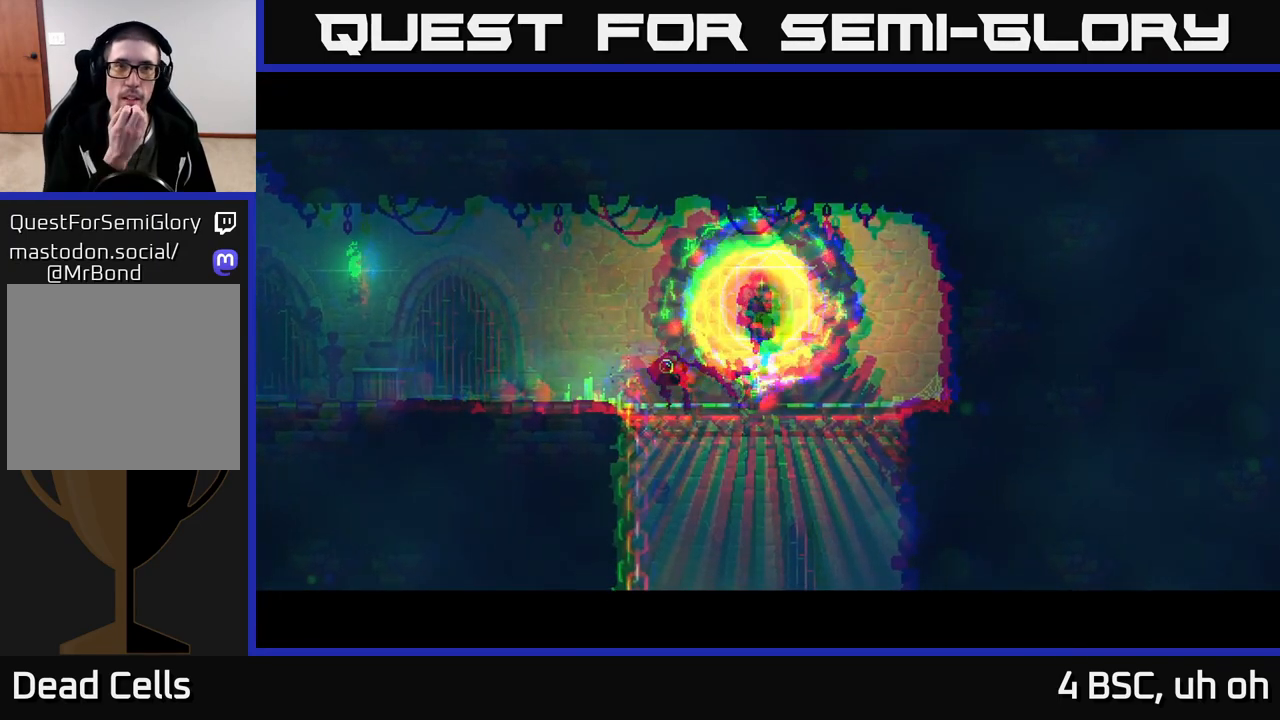
{"buttons": [], "left_stick": "down", "right_stick": "center", "events": []}
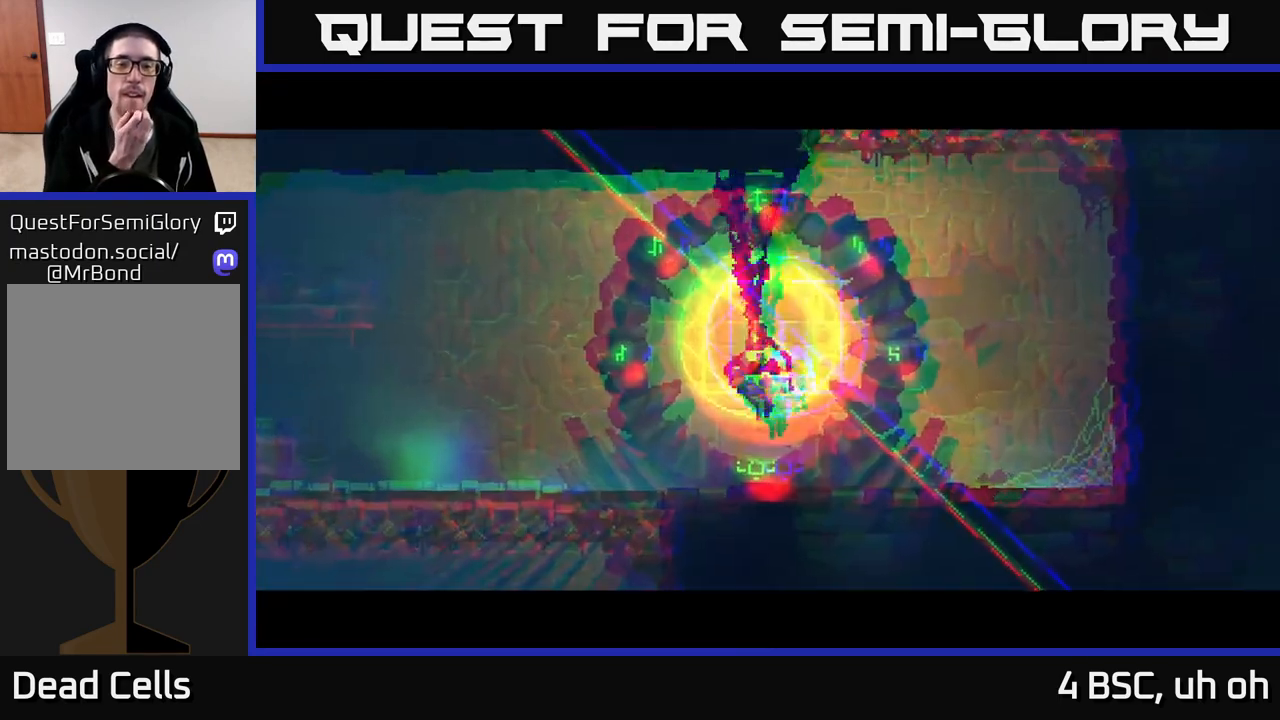
{"buttons": [], "left_stick": "down-left", "right_stick": "center", "events": [[383, "left_stick", "down-left"]]}
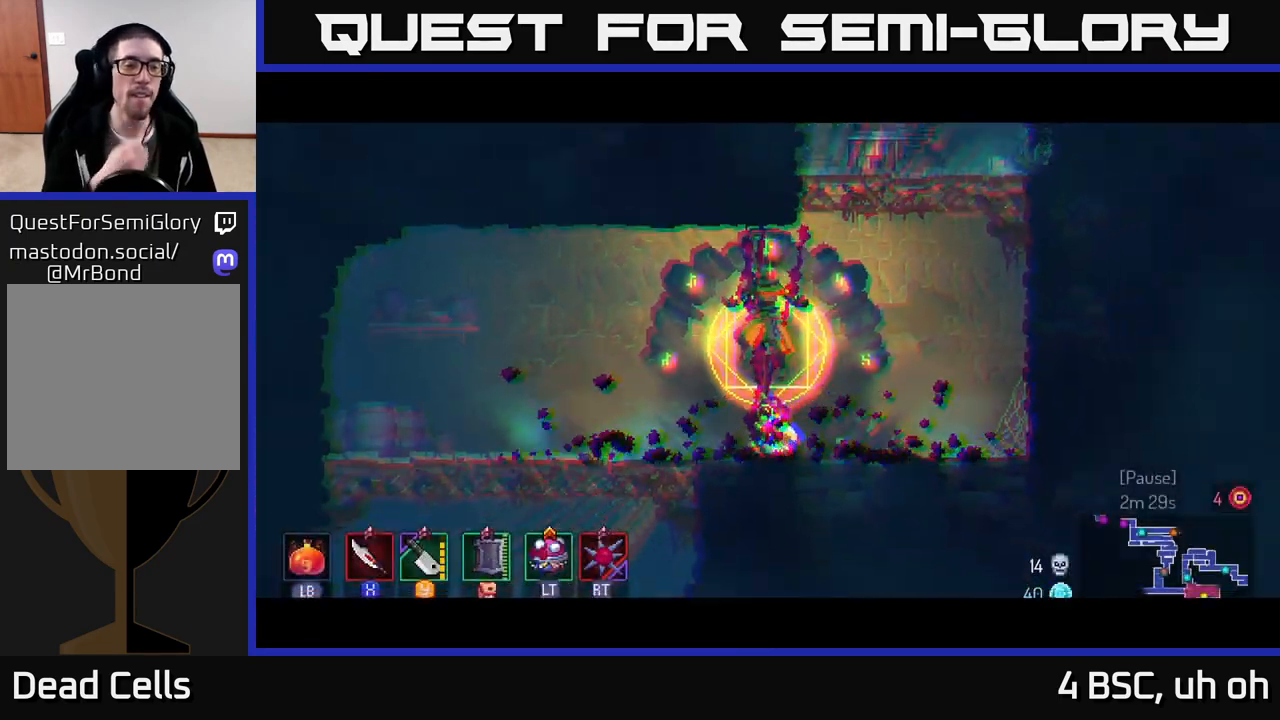
{"buttons": [], "left_stick": "left", "right_stick": "center", "events": [[50, "left_stick", "left"]]}
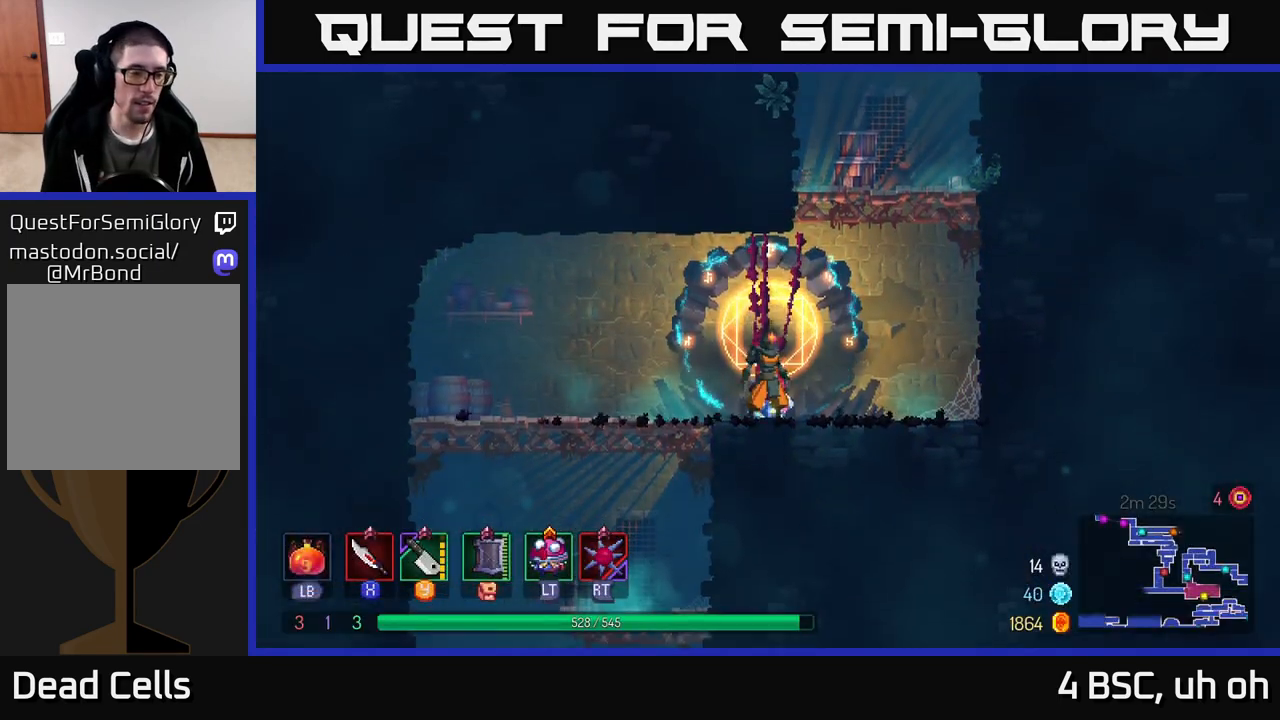
{"buttons": [], "left_stick": "left", "right_stick": "center", "events": []}
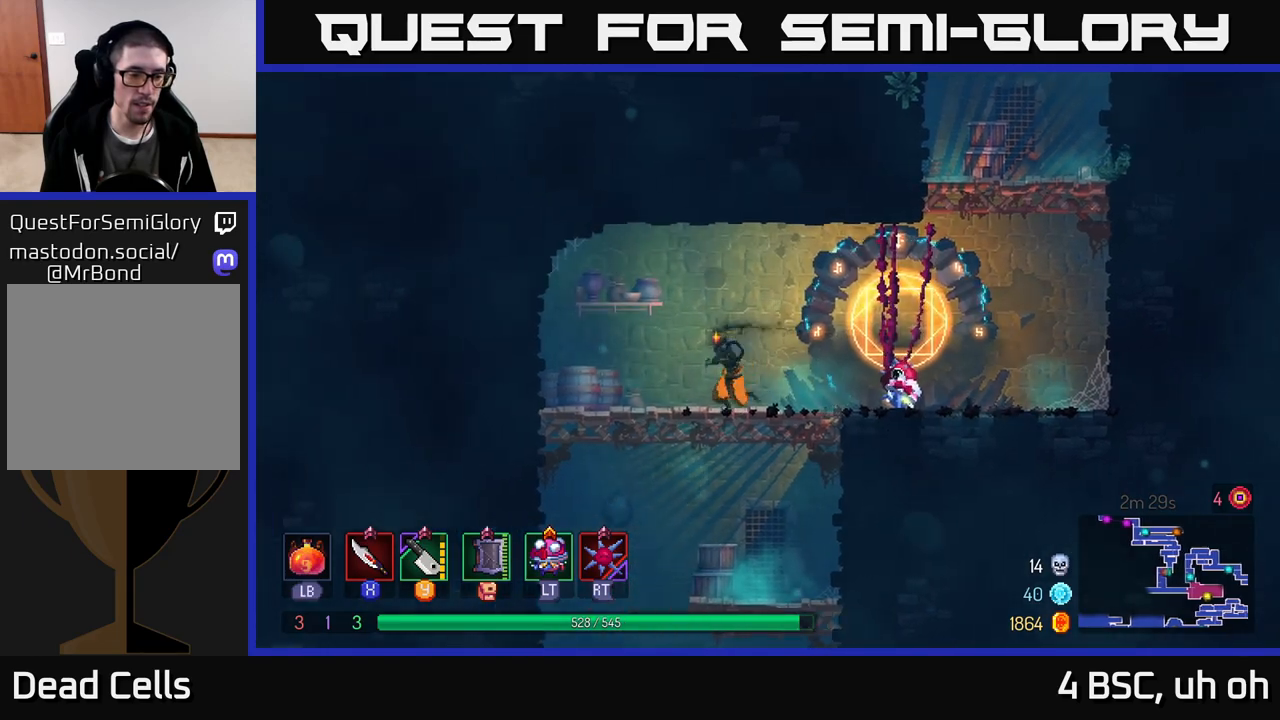
{"buttons": [], "left_stick": "down", "right_stick": "center", "events": [[83, "A", "down"], [100, "left_stick", "down"], [133, "A", "up"], [200, "A", "down"], [300, "A", "up"]]}
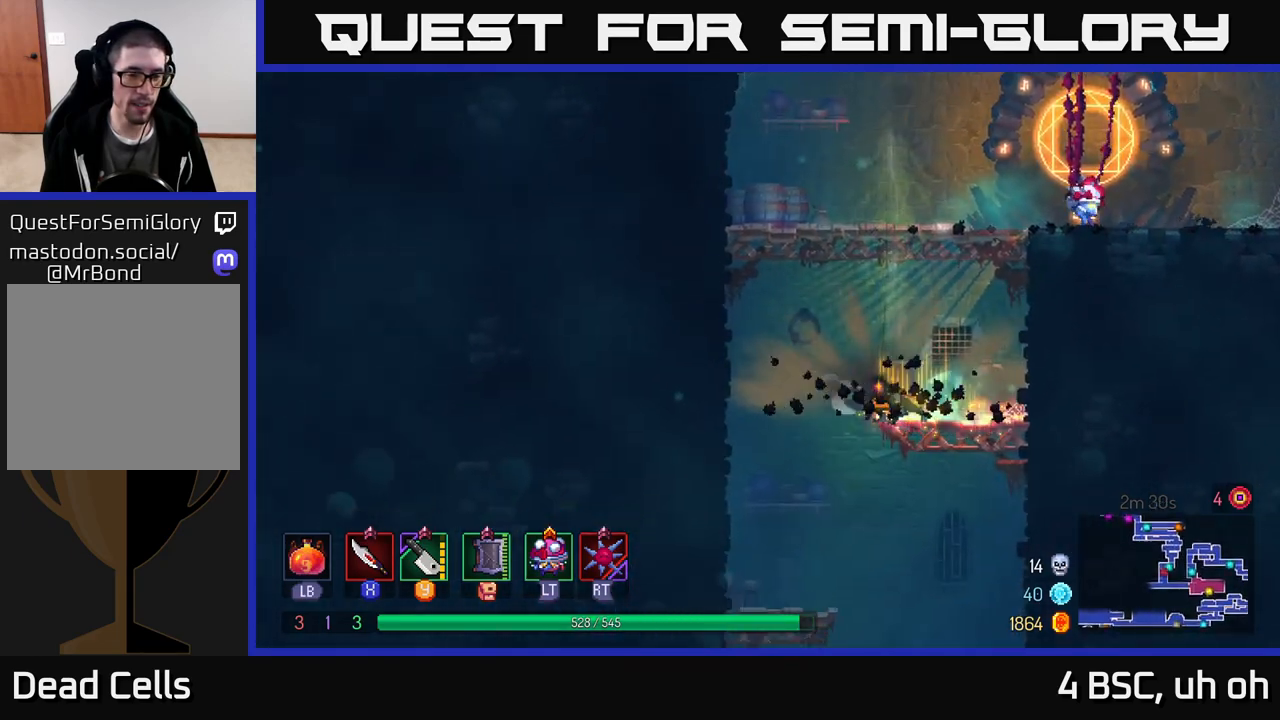
{"buttons": ["A"], "left_stick": "down", "right_stick": "center", "events": [[67, "left_stick", "center"], [217, "left_stick", "down-left"], [333, "left_stick", "down"], [383, "A", "down"], [433, "A", "up"], [483, "A", "down"]]}
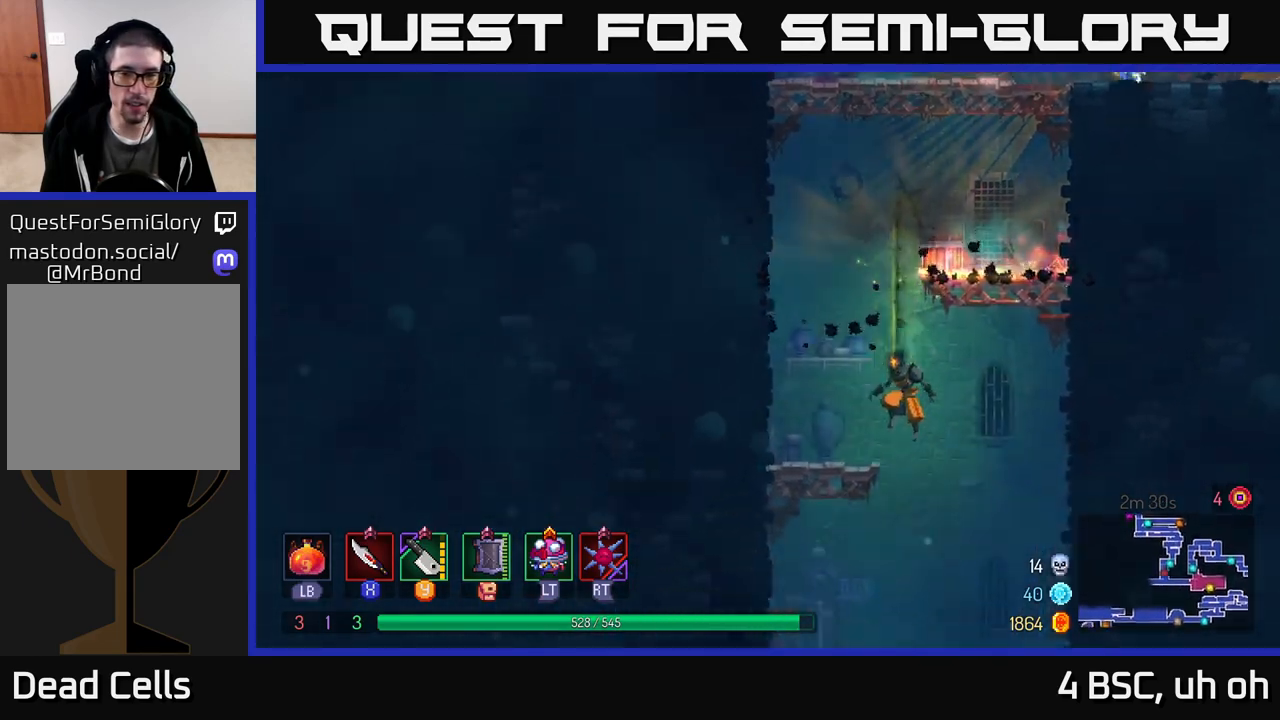
{"buttons": ["B"], "left_stick": "left", "right_stick": "center", "events": [[83, "A", "up"], [233, "left_stick", "left"], [317, "B", "down"], [417, "B", "up"], [483, "B", "down"]]}
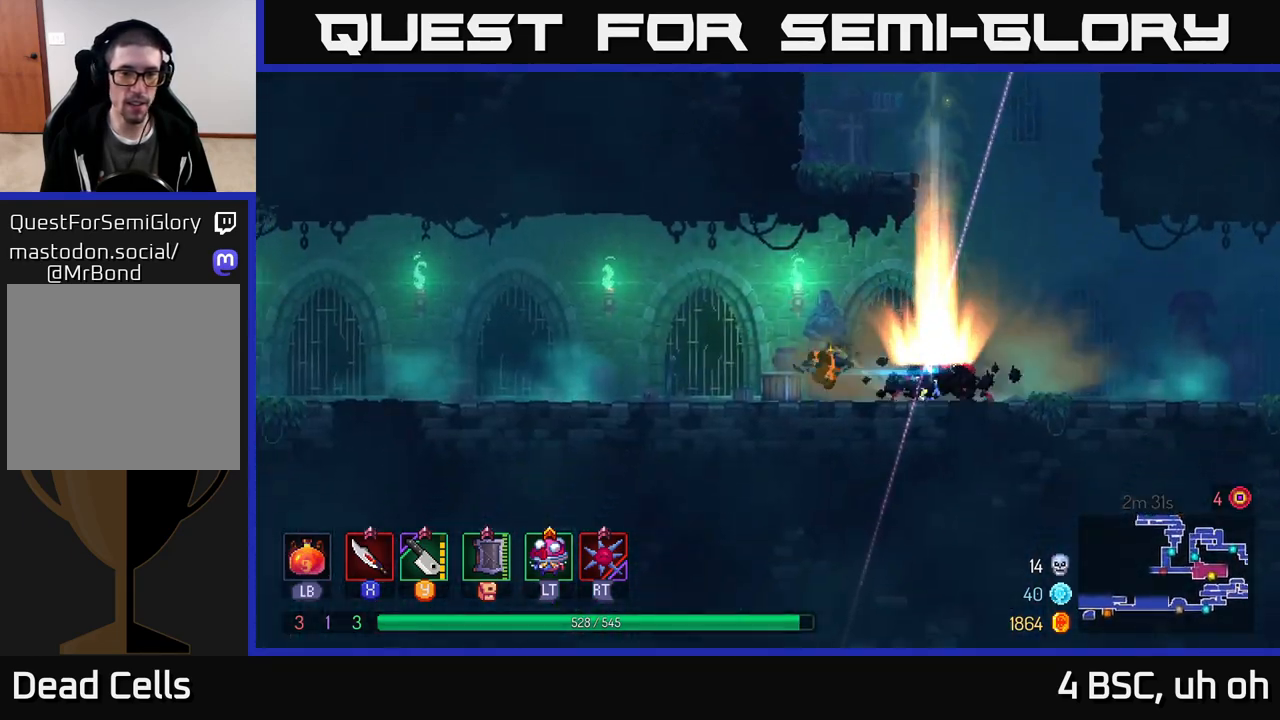
{"buttons": ["A"], "left_stick": "left", "right_stick": "center", "events": [[83, "B", "up"], [400, "A", "down"]]}
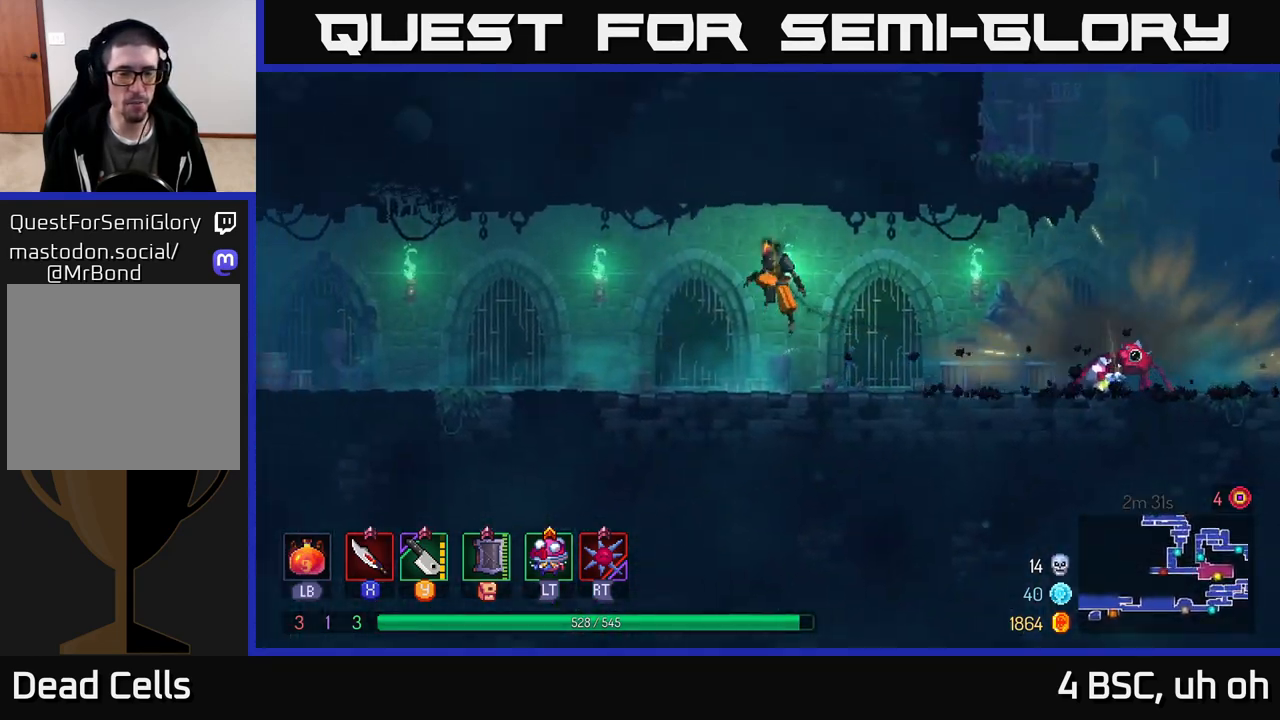
{"buttons": ["B"], "left_stick": "left", "right_stick": "center", "events": [[167, "A", "up"], [467, "B", "down"]]}
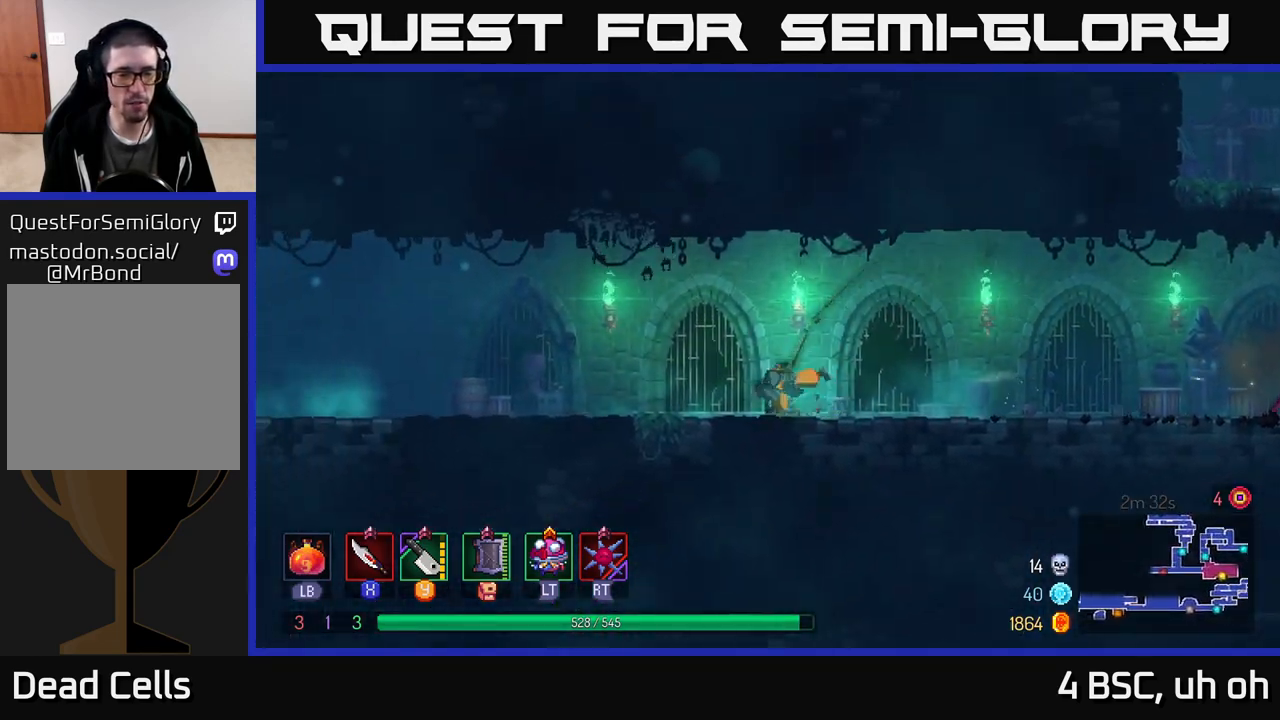
{"buttons": ["A"], "left_stick": "left", "right_stick": "center", "events": [[133, "B", "up"], [417, "A", "down"]]}
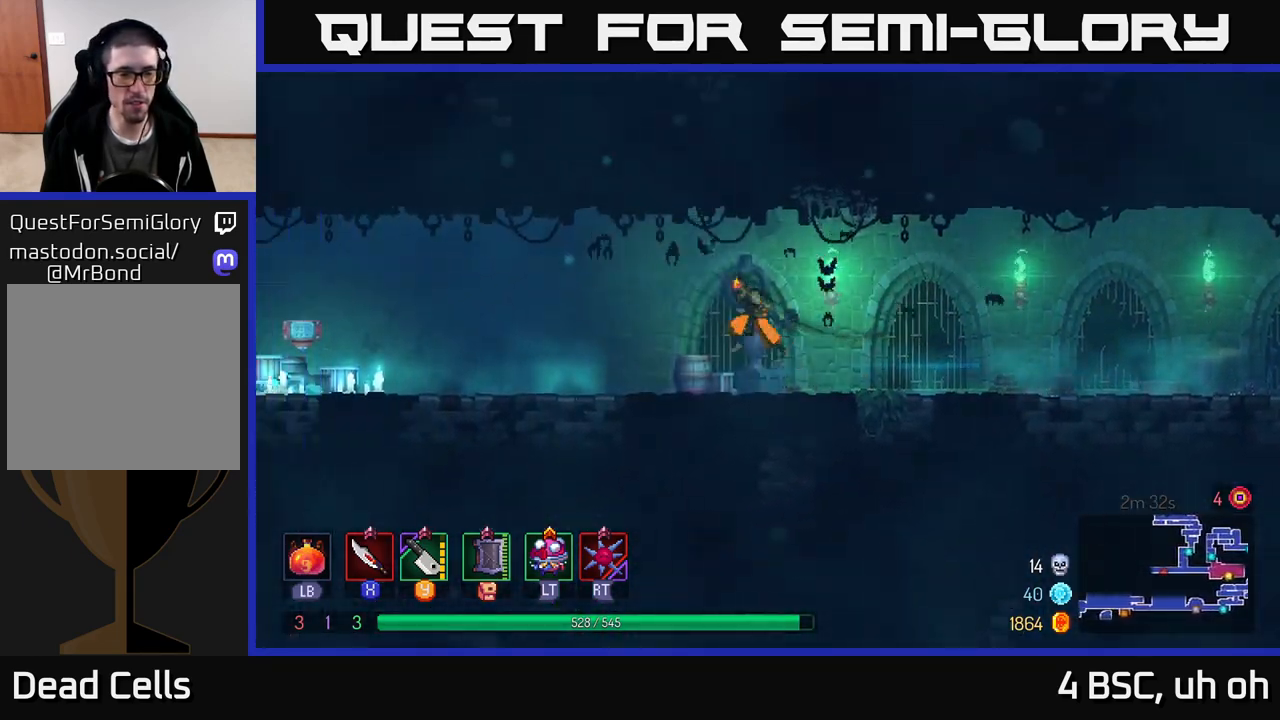
{"buttons": ["B"], "left_stick": "left", "right_stick": "center", "events": [[67, "A", "up"], [417, "B", "down"]]}
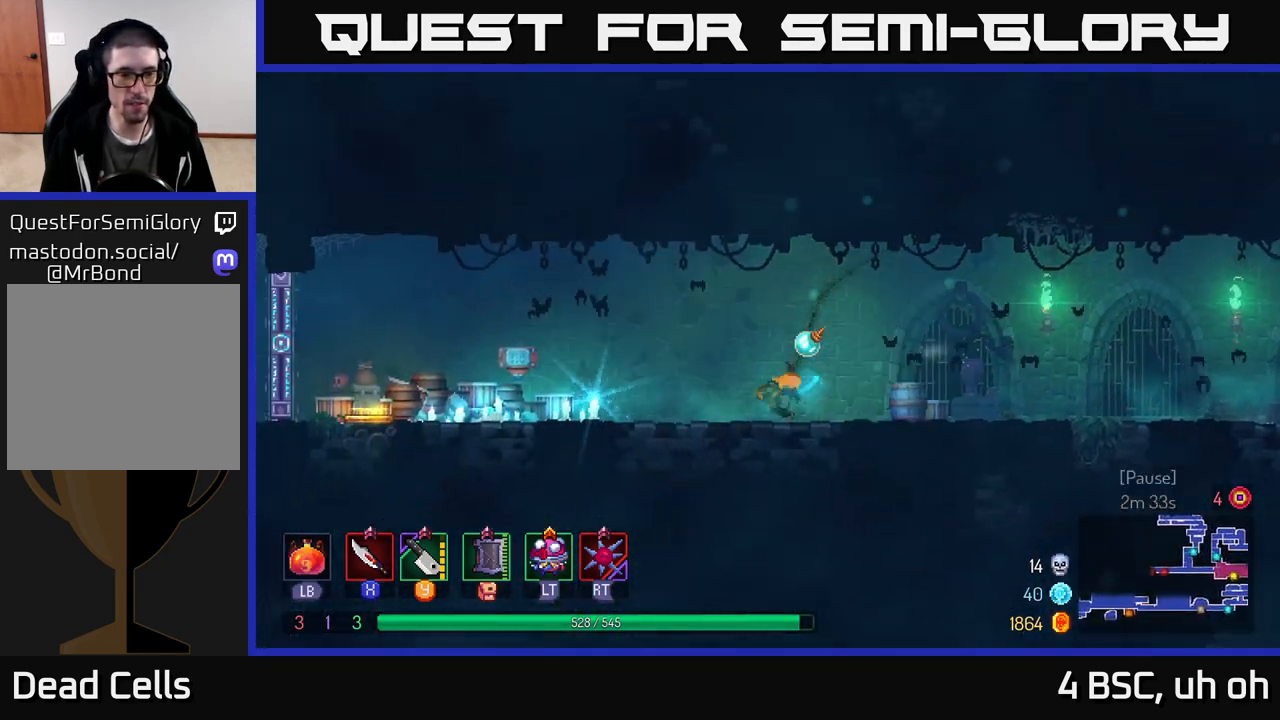
{"buttons": [], "left_stick": "left", "right_stick": "center", "events": [[83, "B", "up"]]}
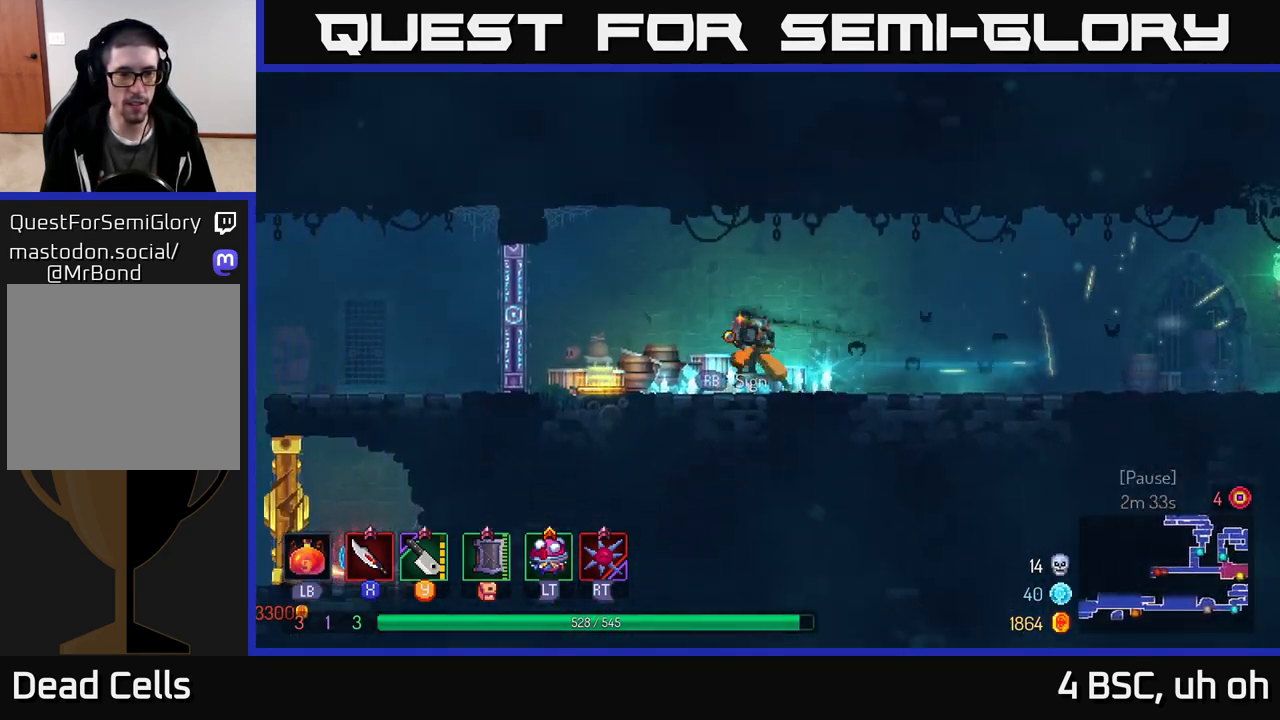
{"buttons": [], "left_stick": "center", "right_stick": "center", "events": [[483, "left_stick", "center"]]}
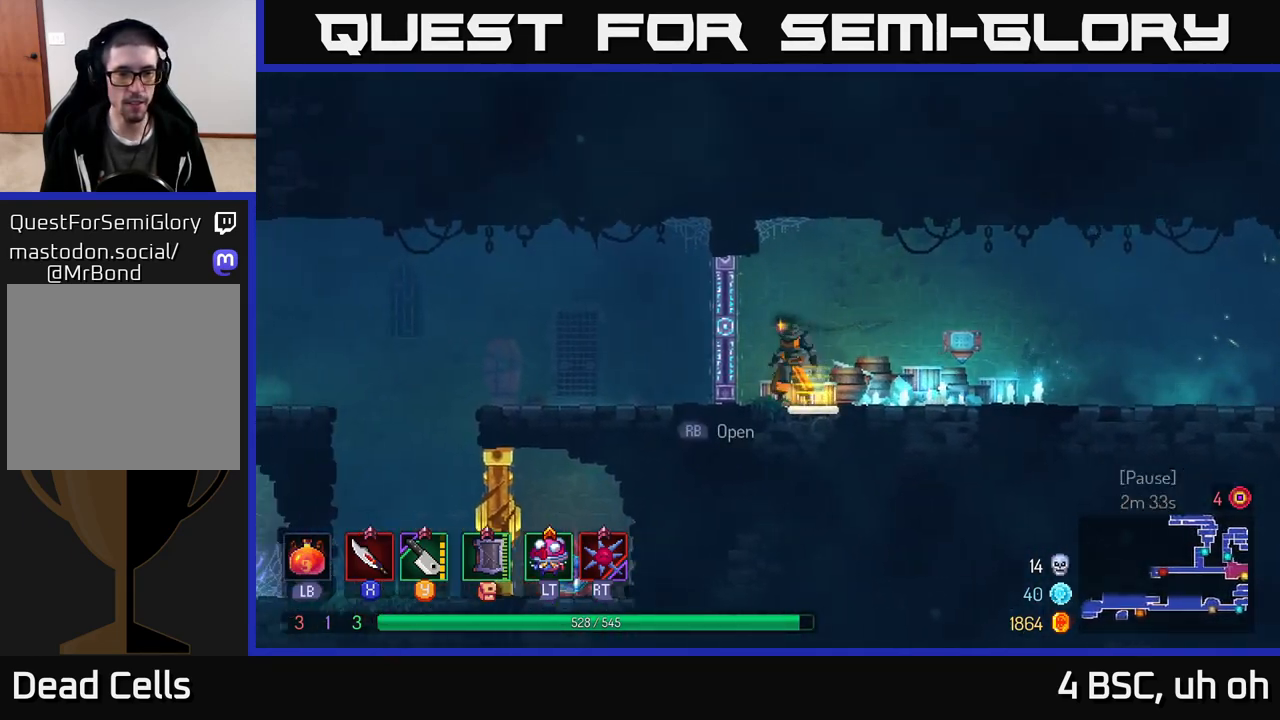
{"buttons": [], "left_stick": "left", "right_stick": "down", "events": [[67, "left_stick", "left"], [500, "right_stick", "down"]]}
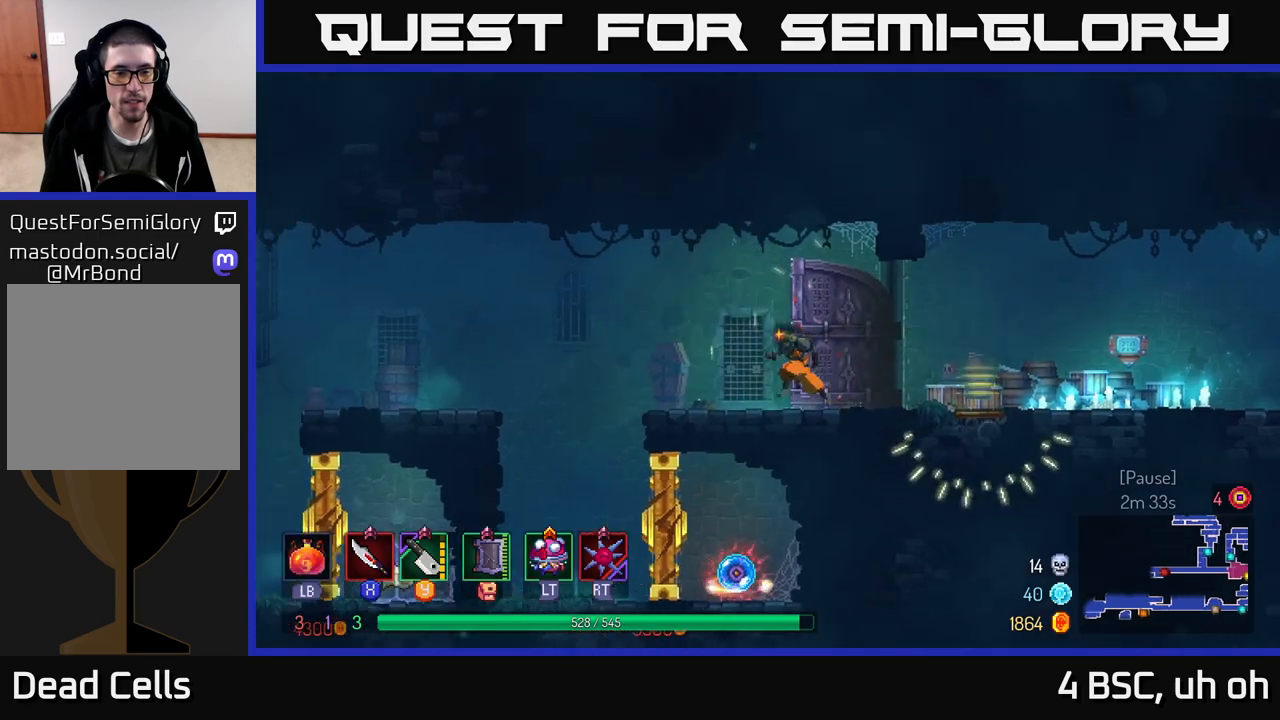
{"buttons": ["A"], "left_stick": "left", "right_stick": "center", "events": [[283, "right_stick", "center"], [433, "A", "down"]]}
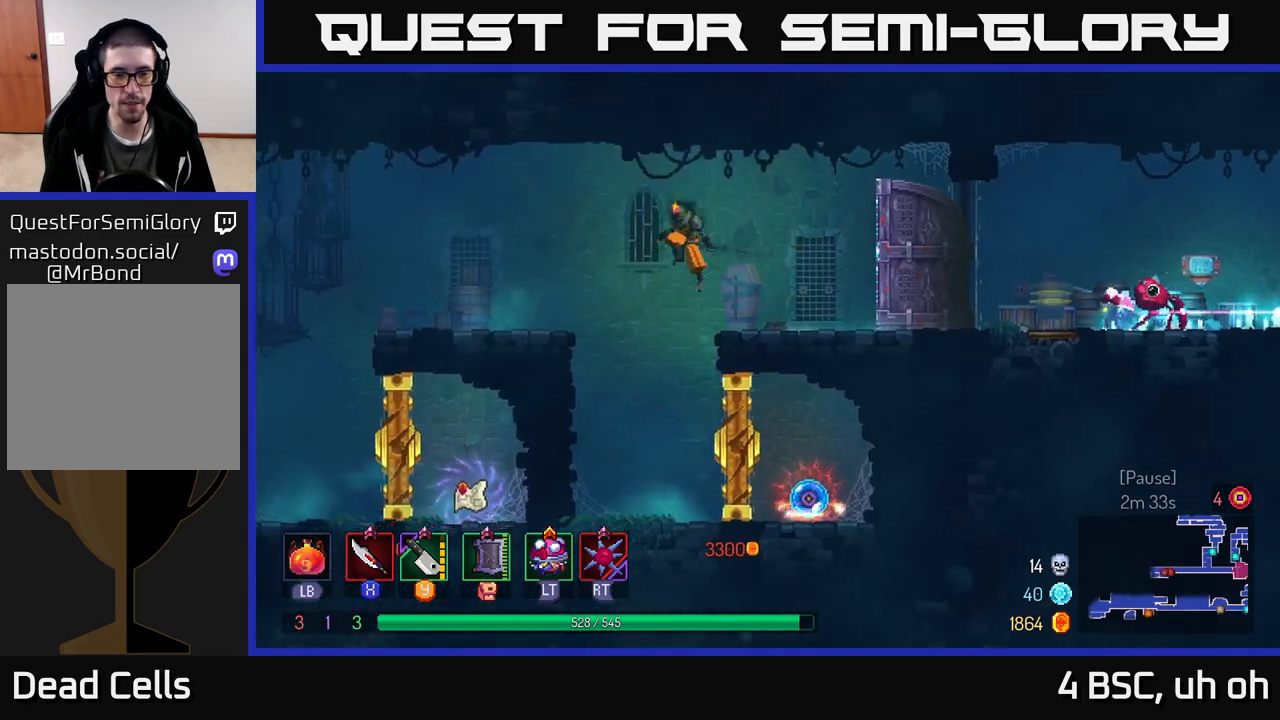
{"buttons": [], "left_stick": "left", "right_stick": "center", "events": [[33, "A", "up"]]}
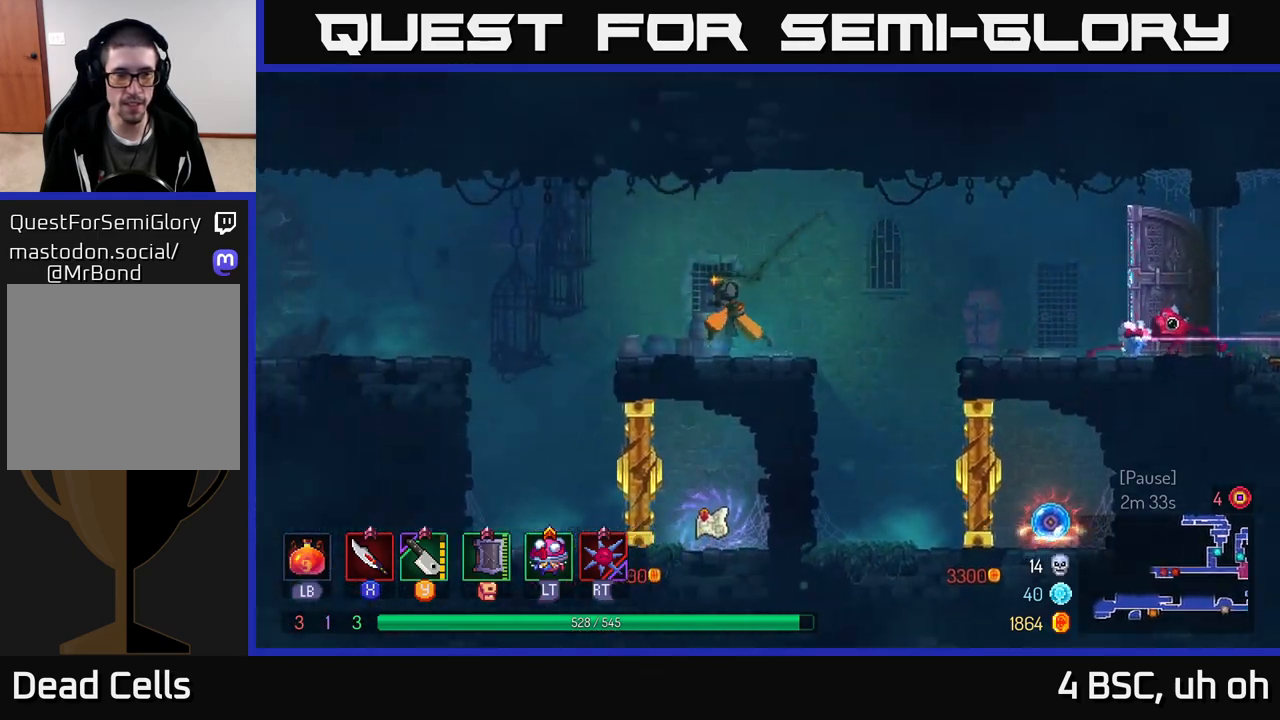
{"buttons": [], "left_stick": "right", "right_stick": "center", "events": [[133, "left_stick", "right"]]}
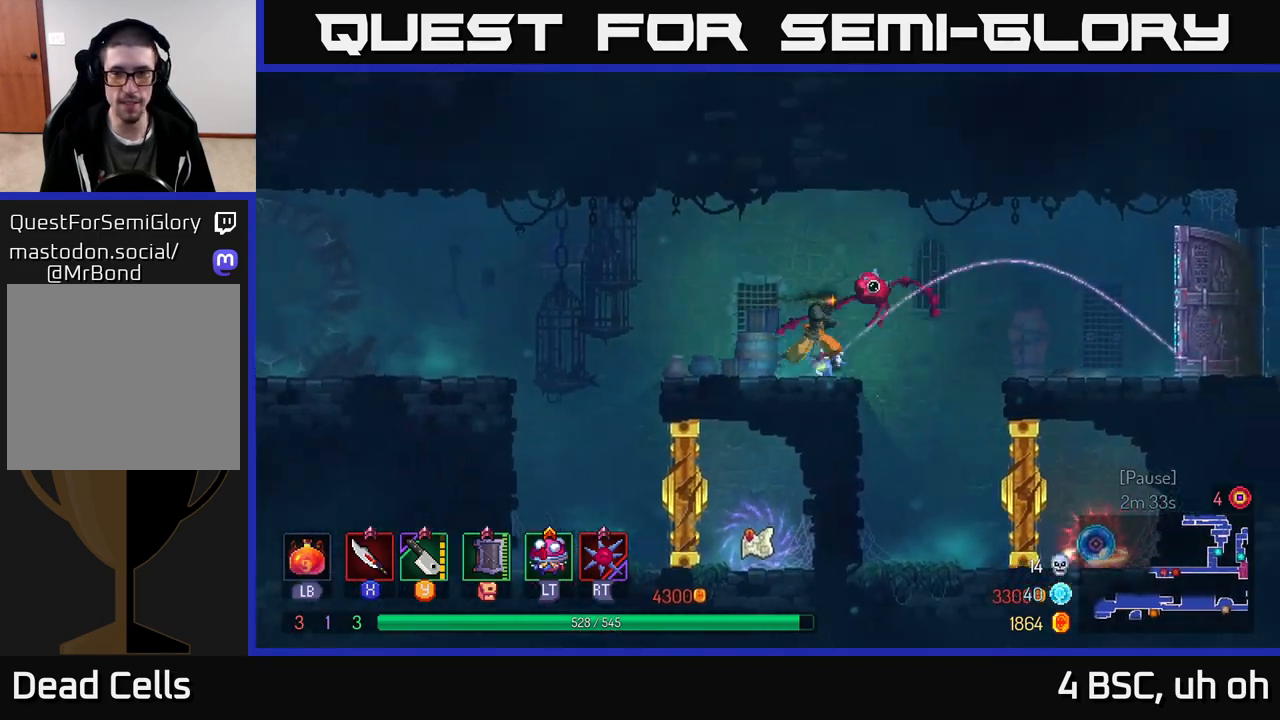
{"buttons": [], "left_stick": "right", "right_stick": "center", "events": [[167, "A", "down"], [367, "A", "up"]]}
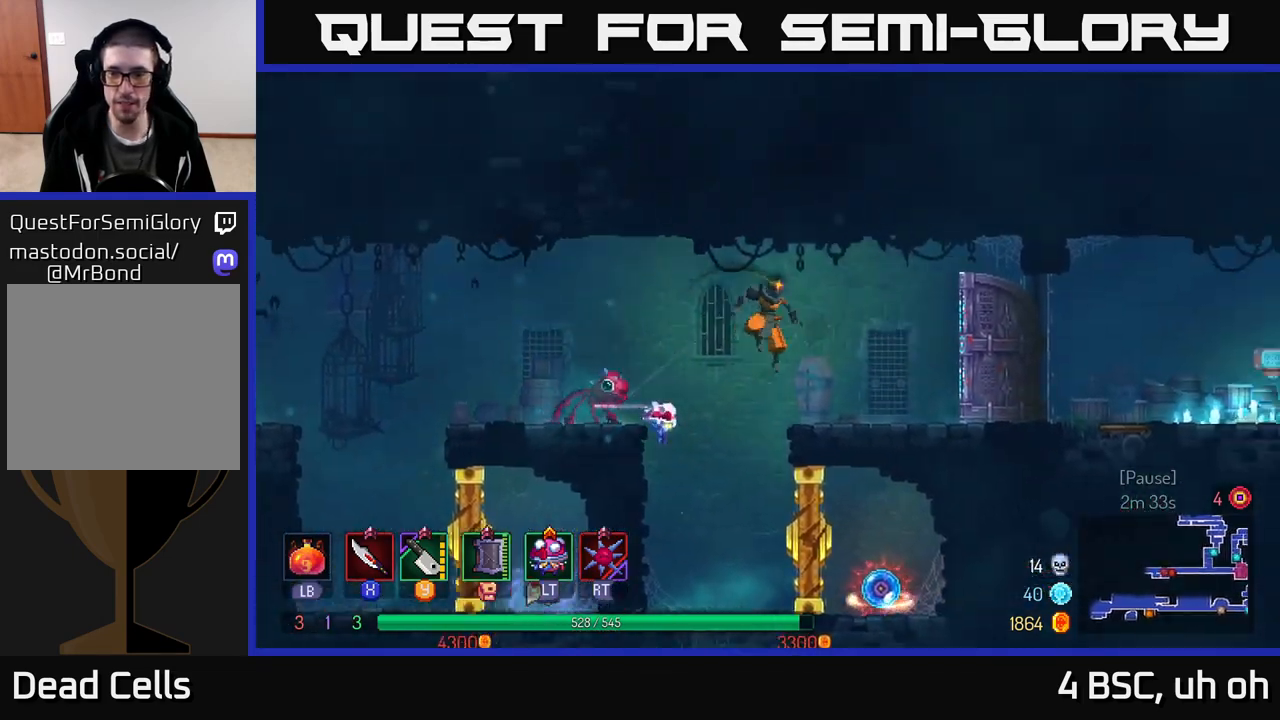
{"buttons": [], "left_stick": "left", "right_stick": "center", "events": [[200, "left_stick", "left"]]}